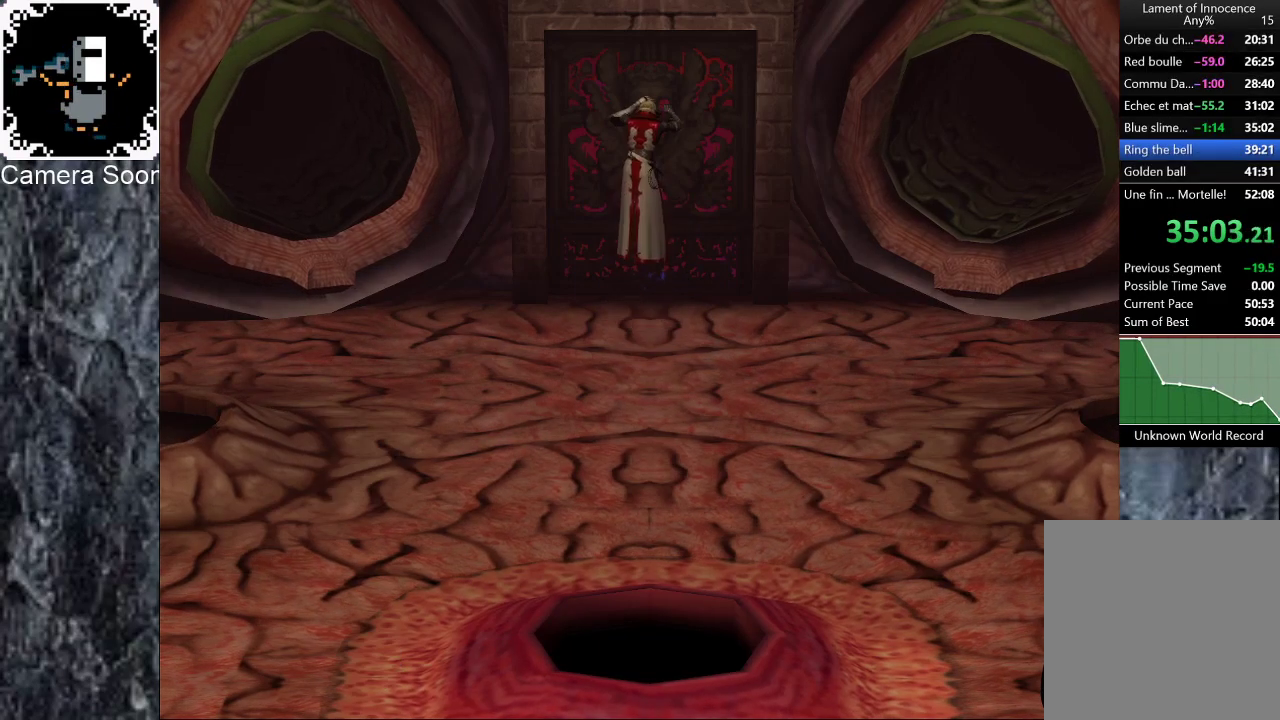
Gameplay with a controller (Xbox layout); each line is a JSON object with the inputs held at the frame after it. "events" lists button and stick changes between this image and that frame as [ms after this image, input, new state], when the widget could be followed in between. Not read: L3 R3.
{"buttons": [], "left_stick": "center", "right_stick": "up", "events": [[500, "right_stick", "up"]]}
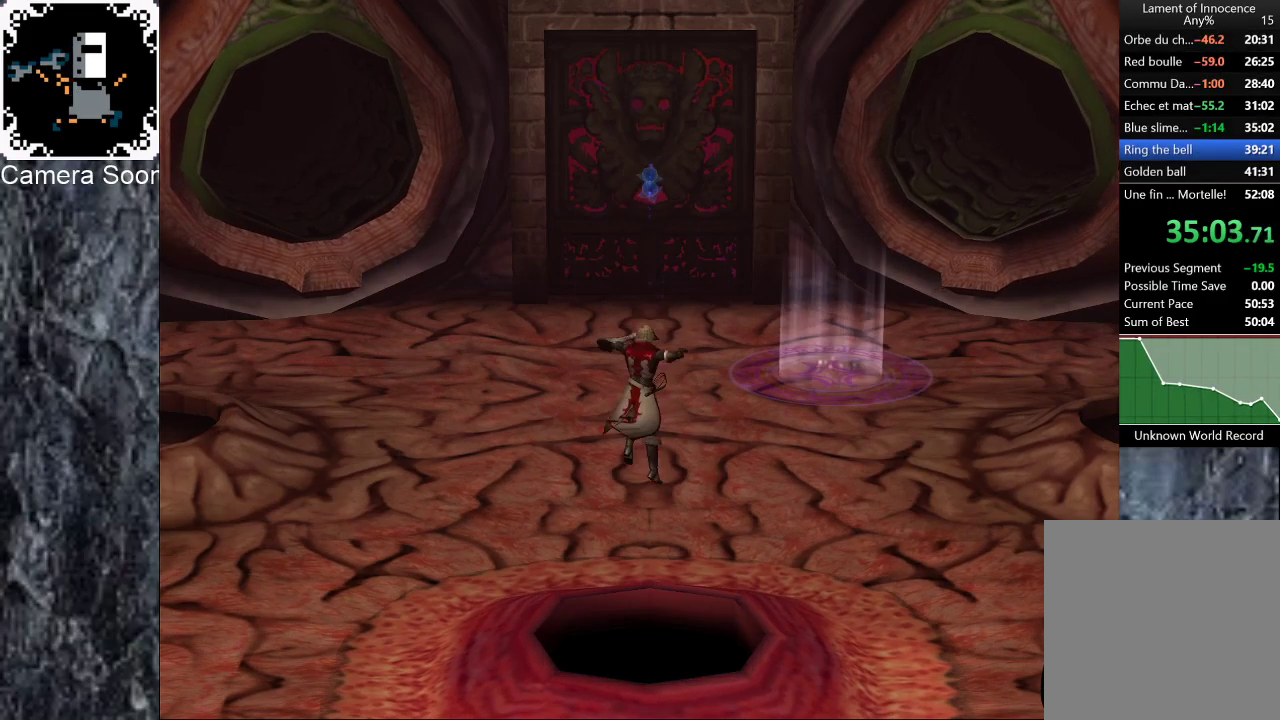
{"buttons": [], "left_stick": "center", "right_stick": "center", "events": [[140, "right_stick", "center"]]}
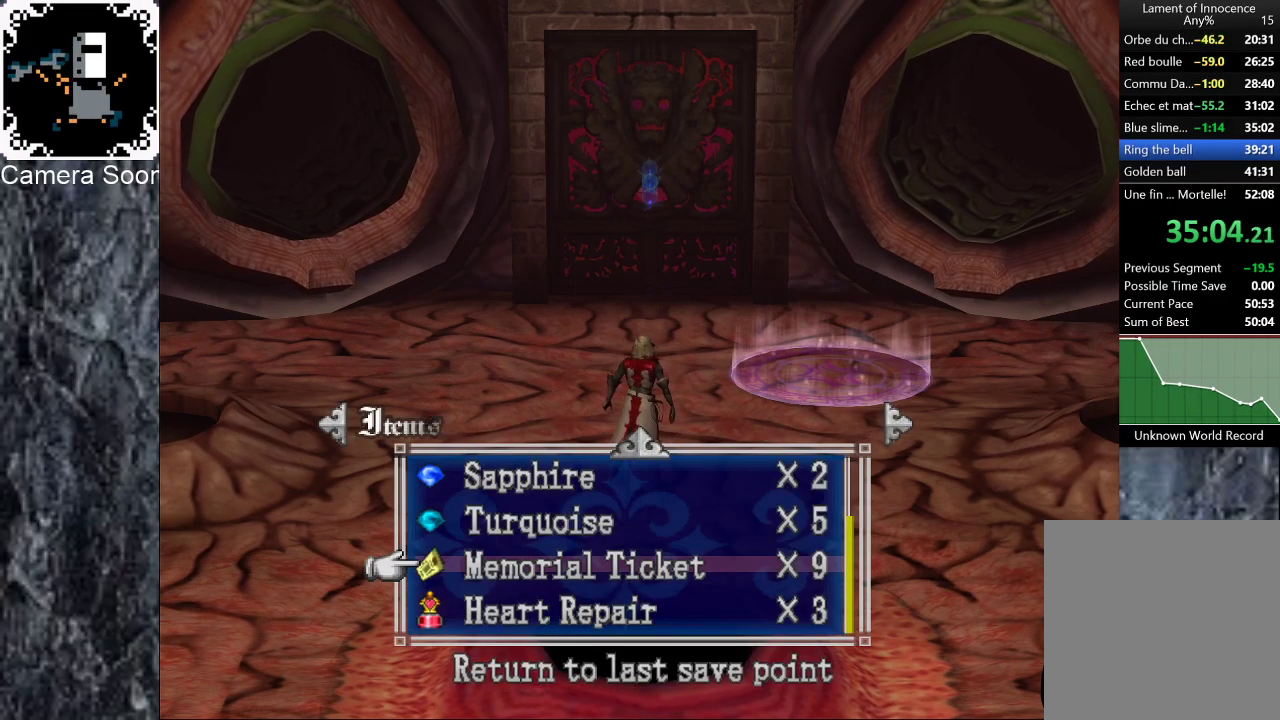
{"buttons": [], "left_stick": "center", "right_stick": "center", "events": [[60, "A", "down"], [140, "A", "up"]]}
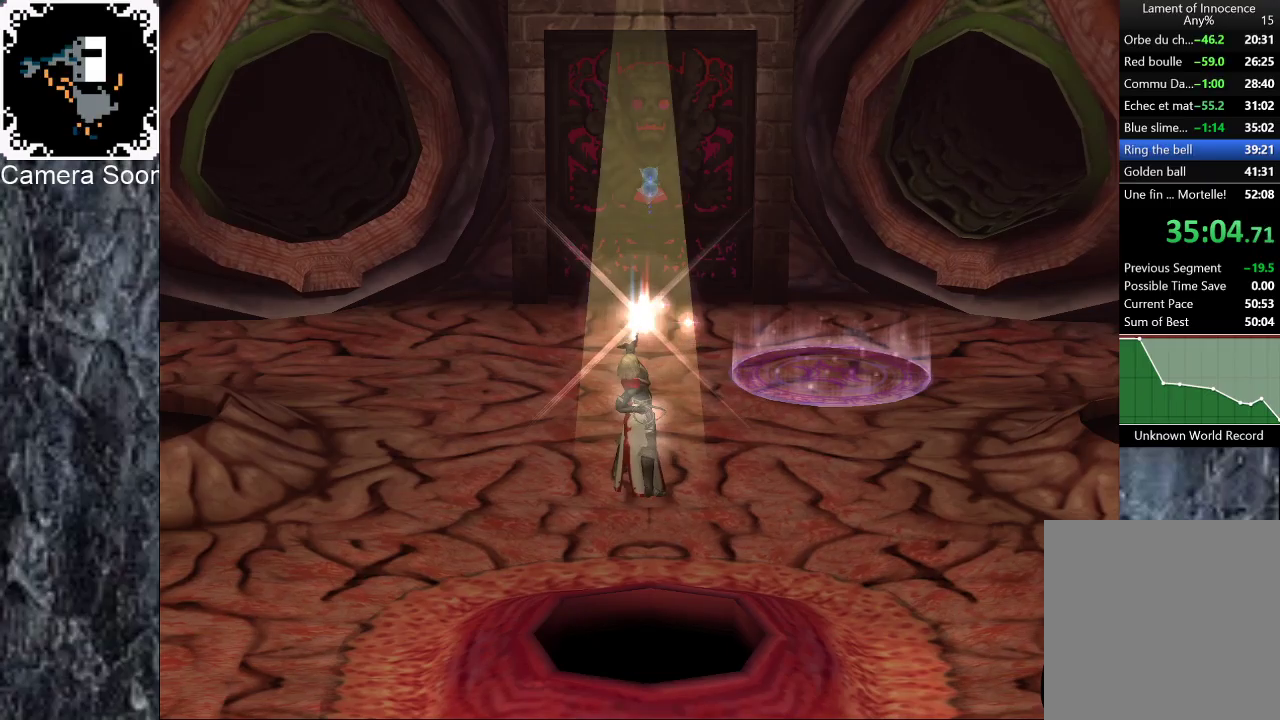
{"buttons": [], "left_stick": "center", "right_stick": "center", "events": []}
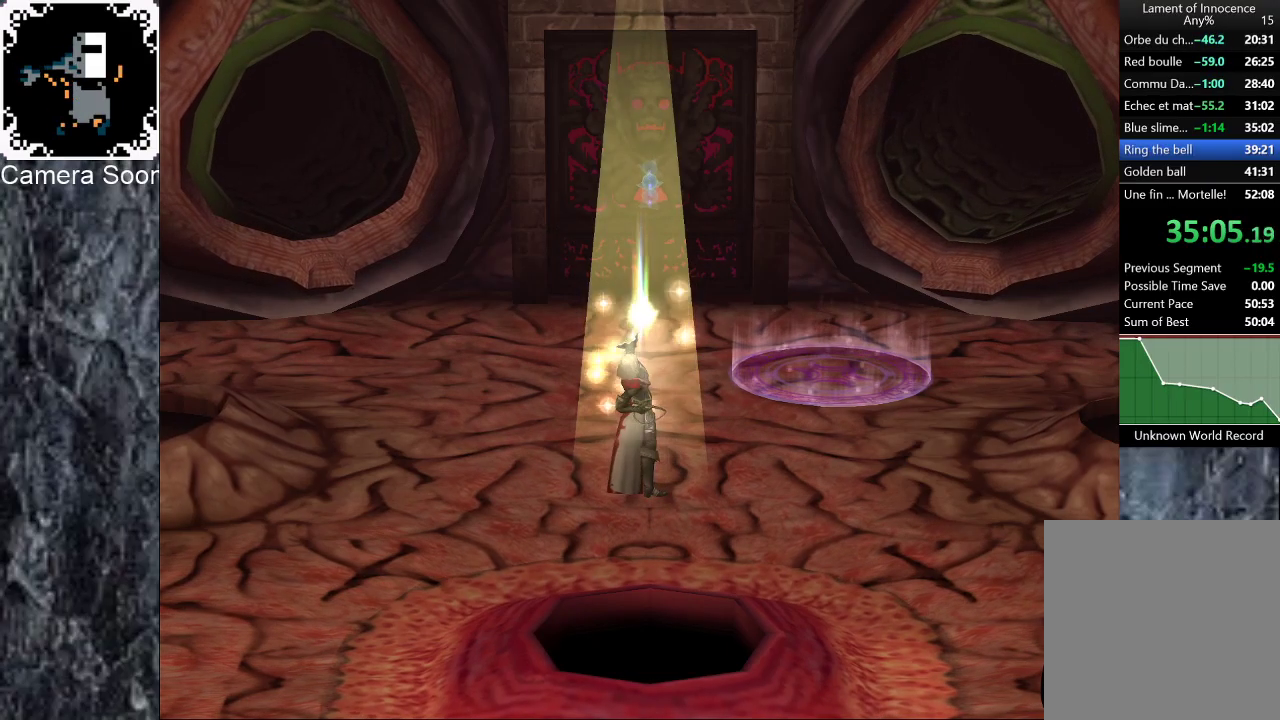
{"buttons": [], "left_stick": "center", "right_stick": "center", "events": []}
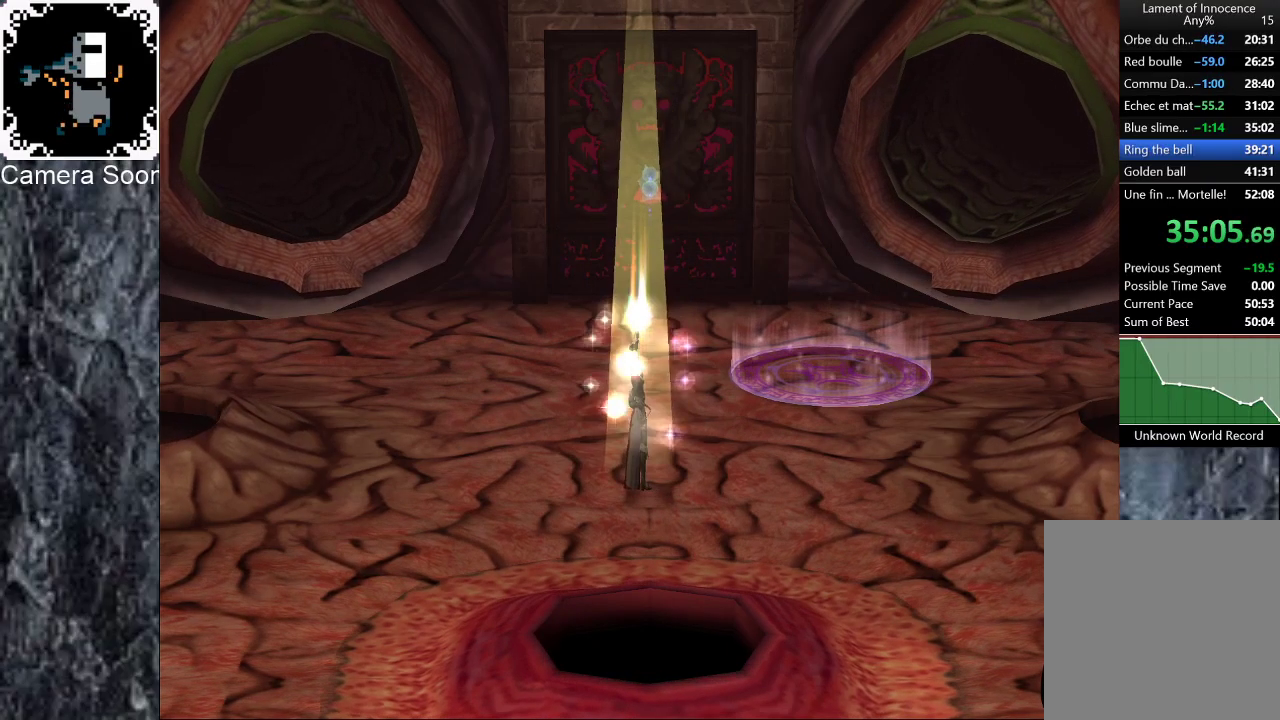
{"buttons": [], "left_stick": "center", "right_stick": "center", "events": []}
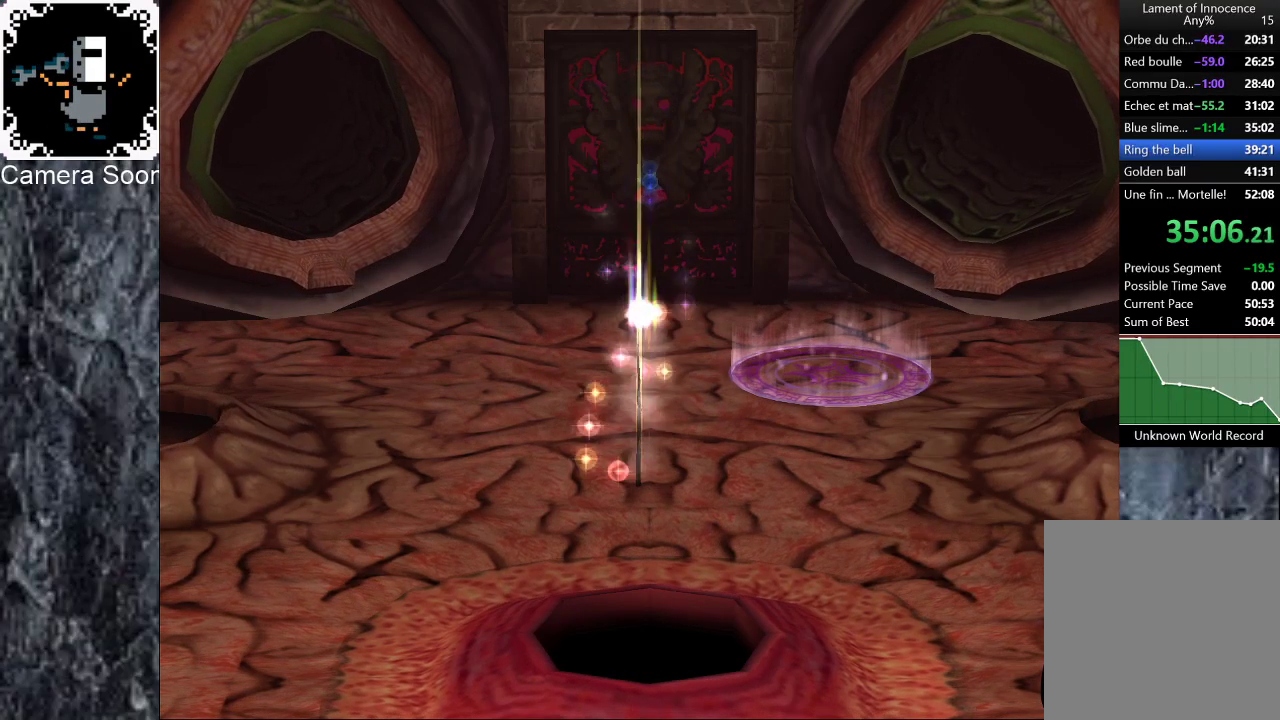
{"buttons": [], "left_stick": "center", "right_stick": "center", "events": []}
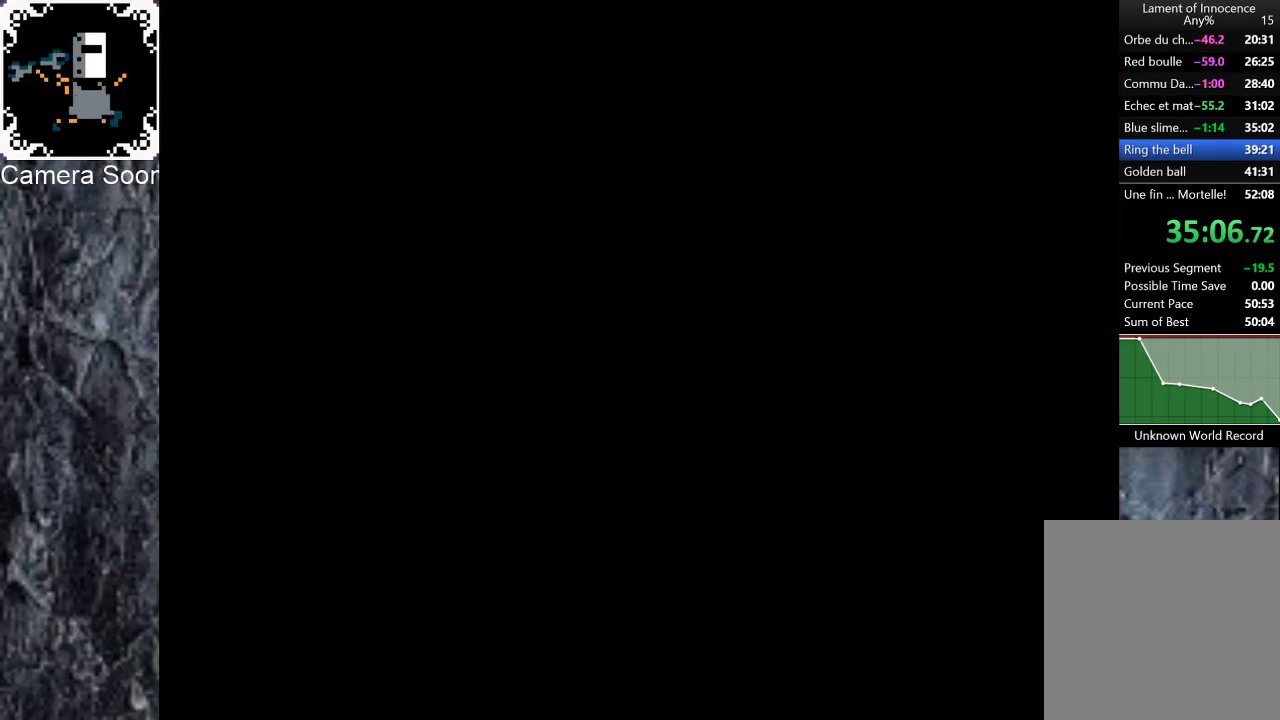
{"buttons": [], "left_stick": "up-left", "right_stick": "center", "events": [[200, "left_stick", "up-left"]]}
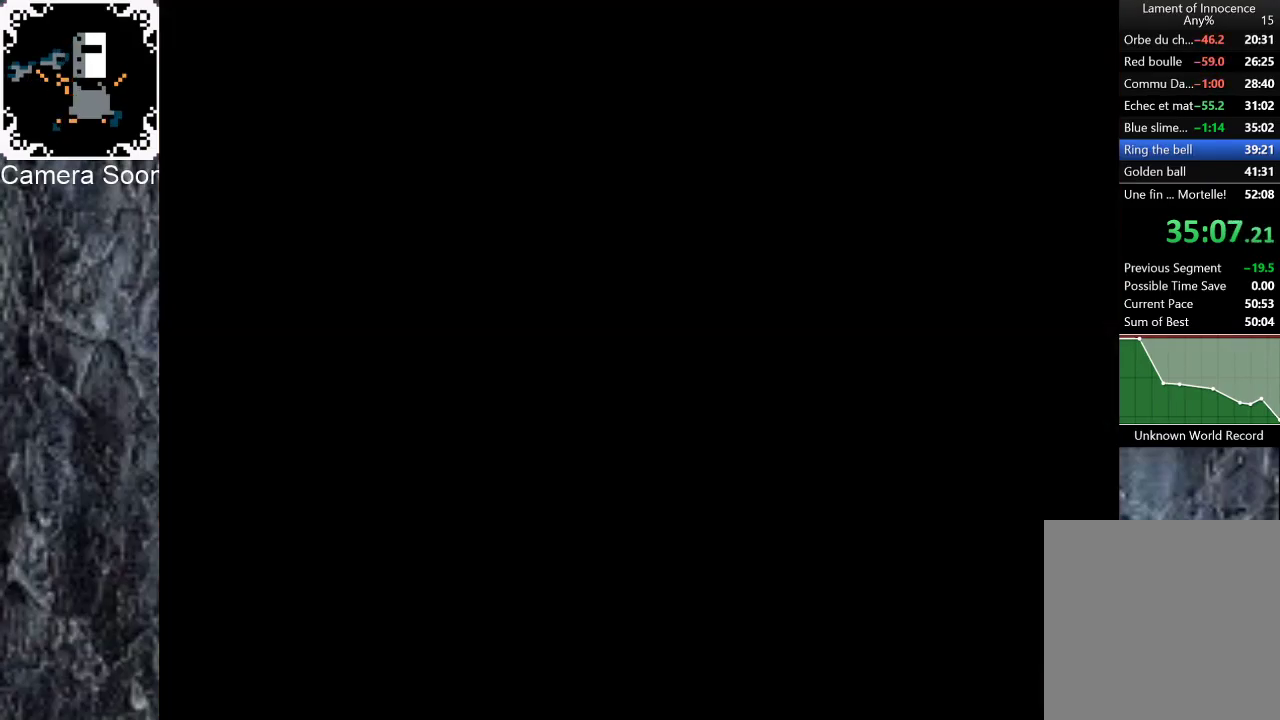
{"buttons": [], "left_stick": "center", "right_stick": "center", "events": [[60, "left_stick", "center"]]}
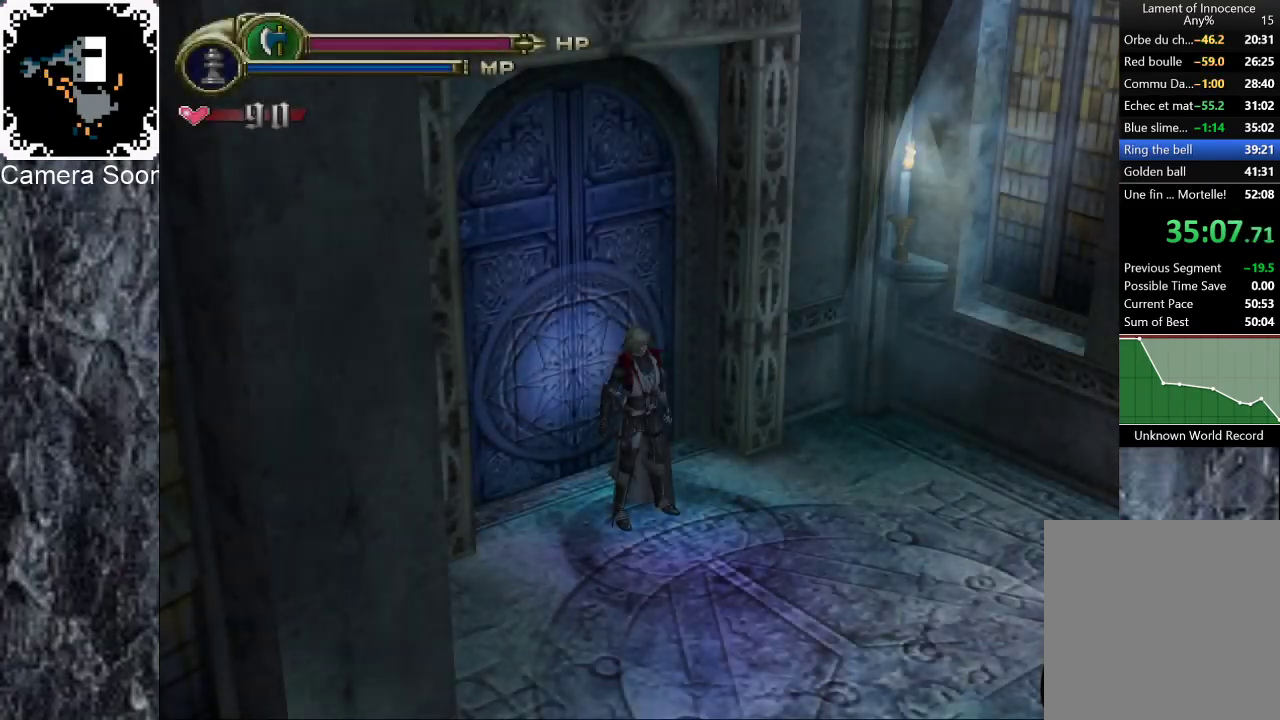
{"buttons": [], "left_stick": "up-left", "right_stick": "center", "events": [[320, "left_stick", "up-left"]]}
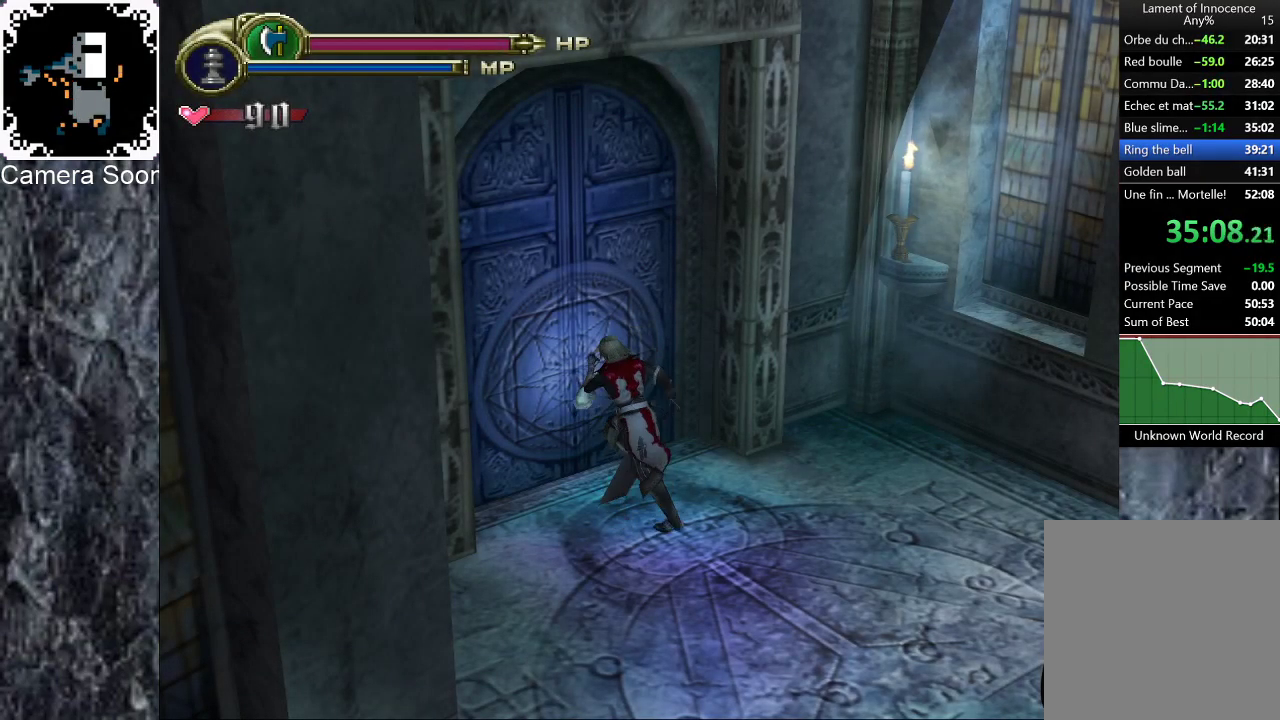
{"buttons": [], "left_stick": "center", "right_stick": "center", "events": [[20, "X", "down"], [140, "X", "up"], [280, "left_stick", "center"]]}
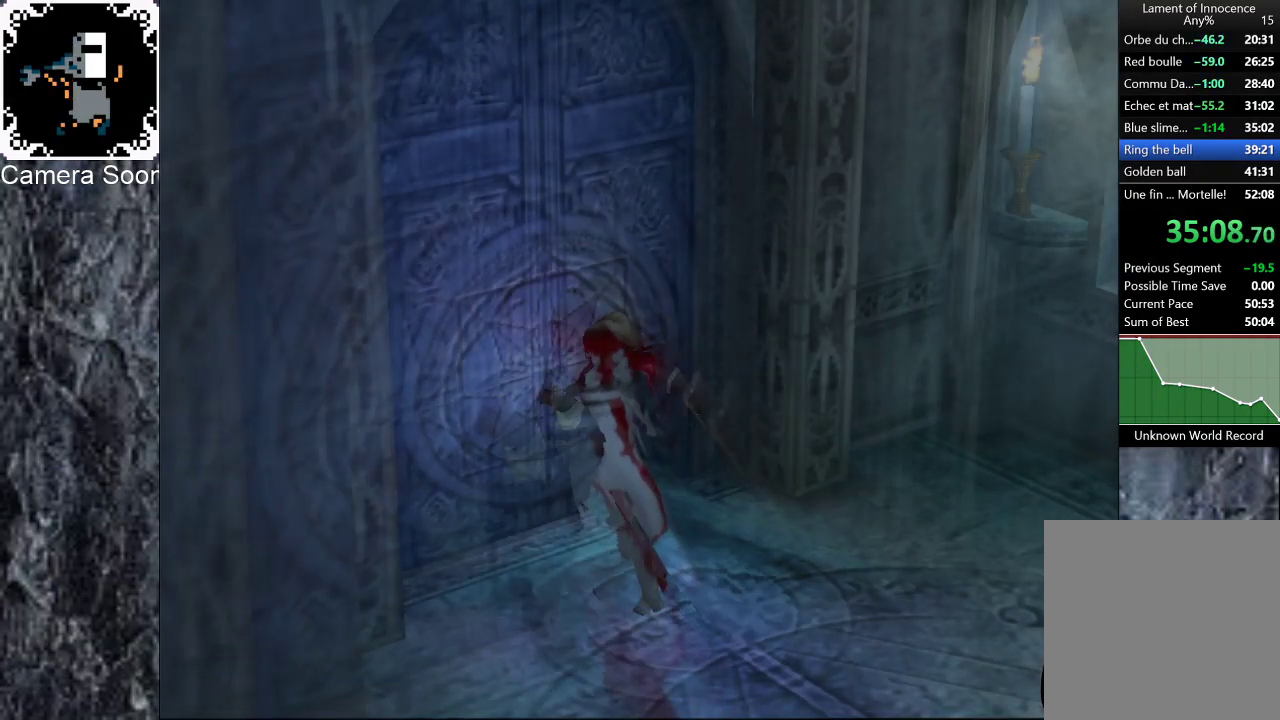
{"buttons": [], "left_stick": "center", "right_stick": "center", "events": []}
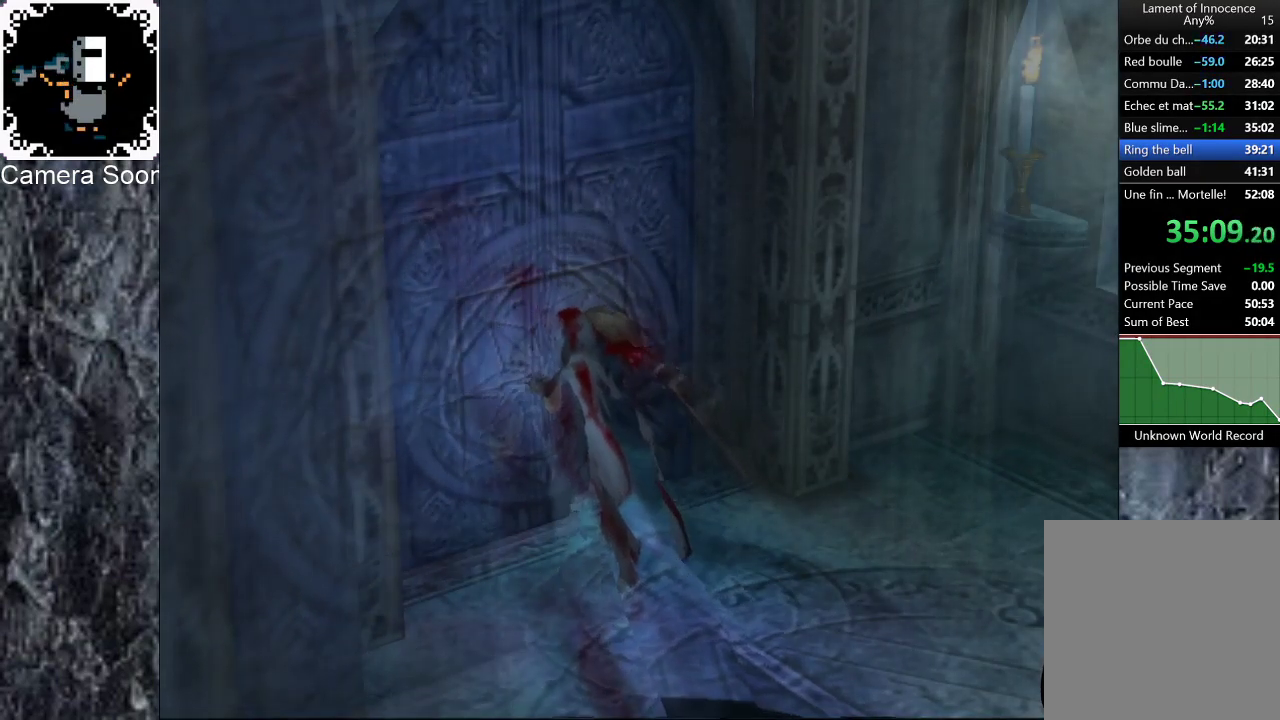
{"buttons": [], "left_stick": "left", "right_stick": "center", "events": [[280, "left_stick", "left"]]}
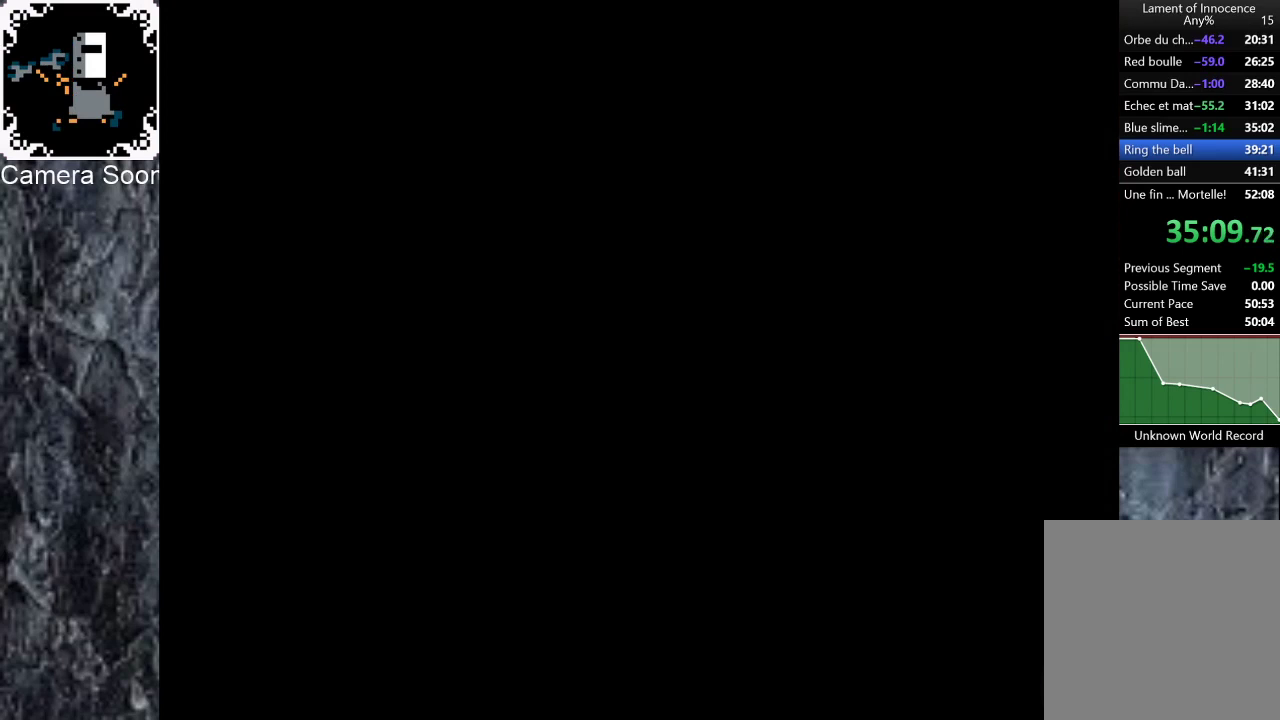
{"buttons": [], "left_stick": "left", "right_stick": "center", "events": []}
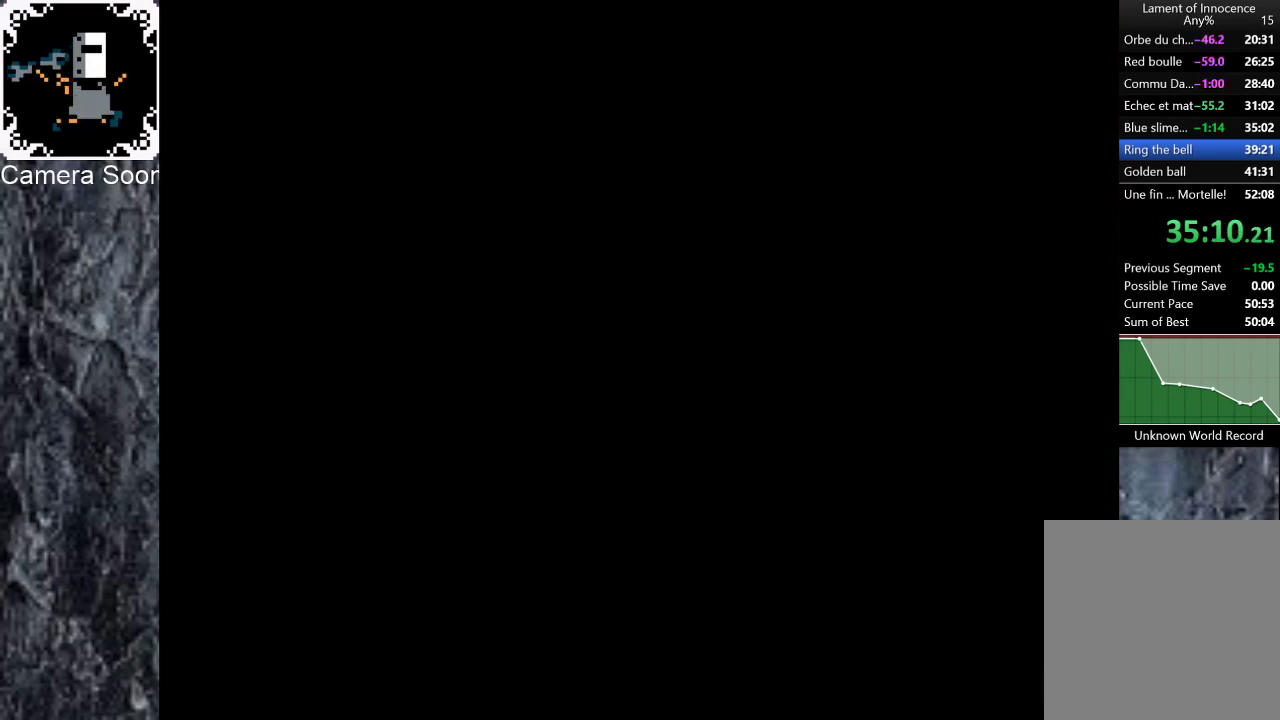
{"buttons": [], "left_stick": "left", "right_stick": "center", "events": []}
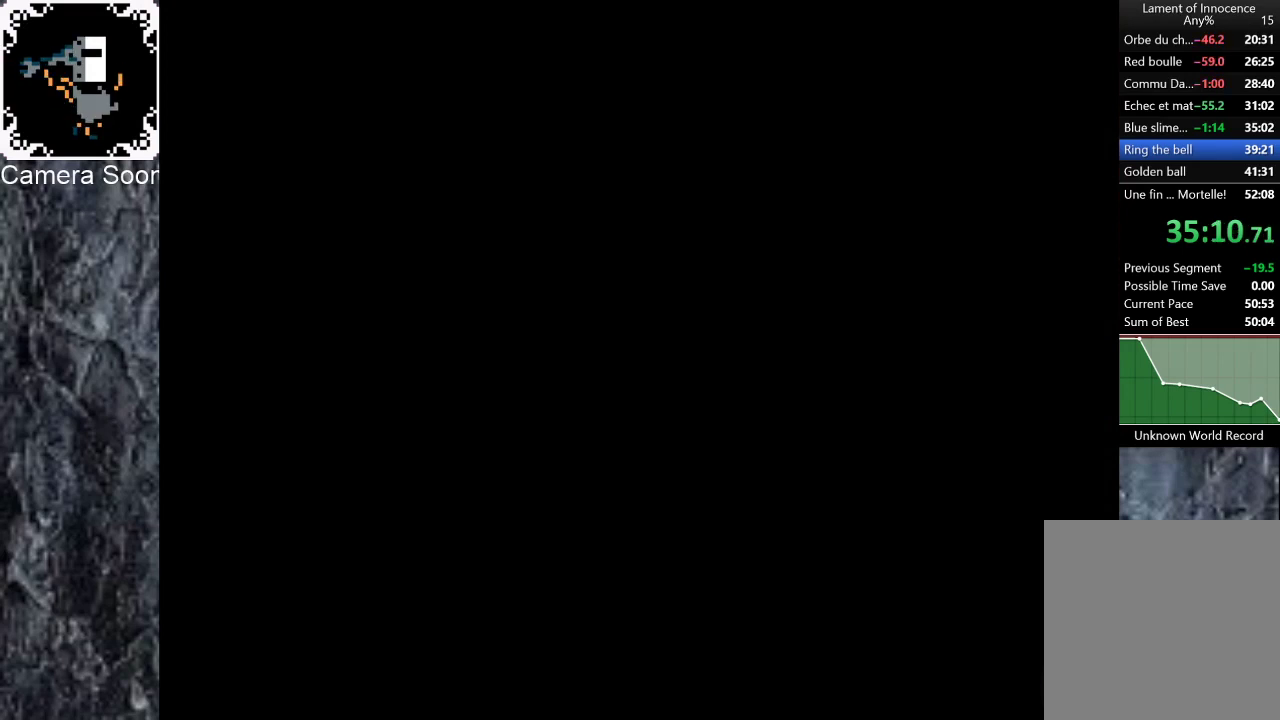
{"buttons": [], "left_stick": "left", "right_stick": "center", "events": []}
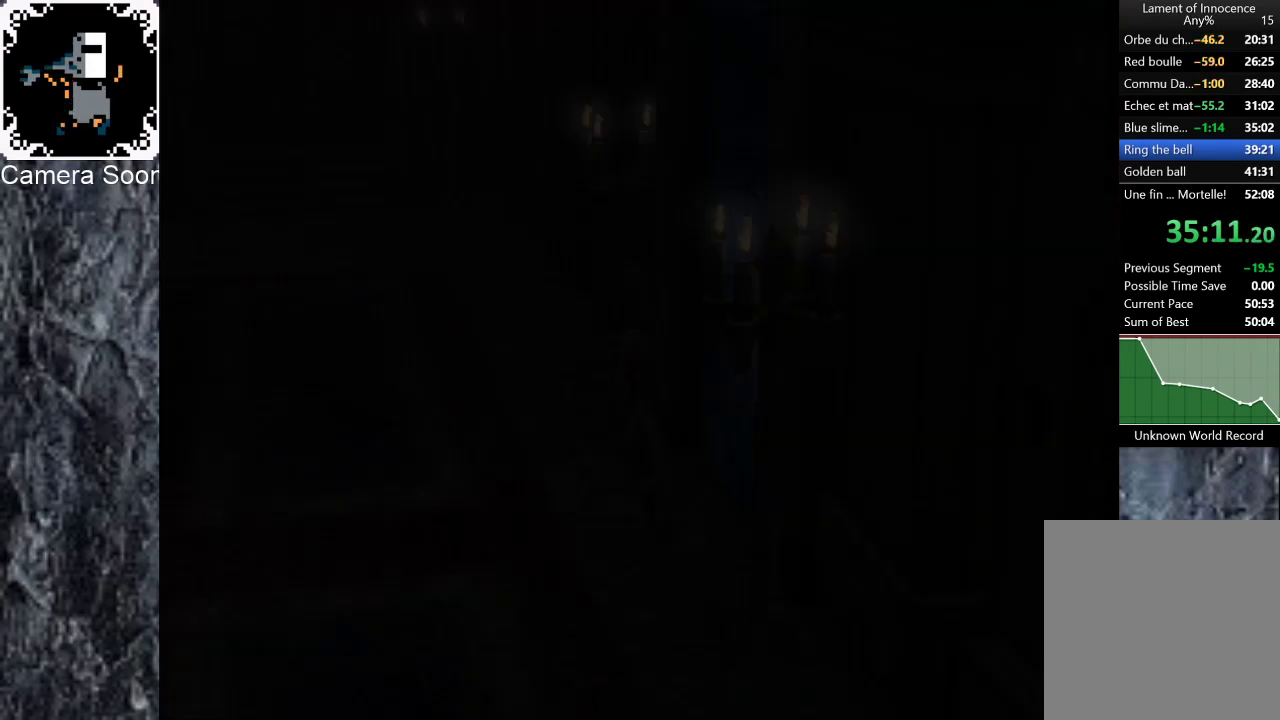
{"buttons": [], "left_stick": "up-left", "right_stick": "center", "events": [[380, "left_stick", "up-left"]]}
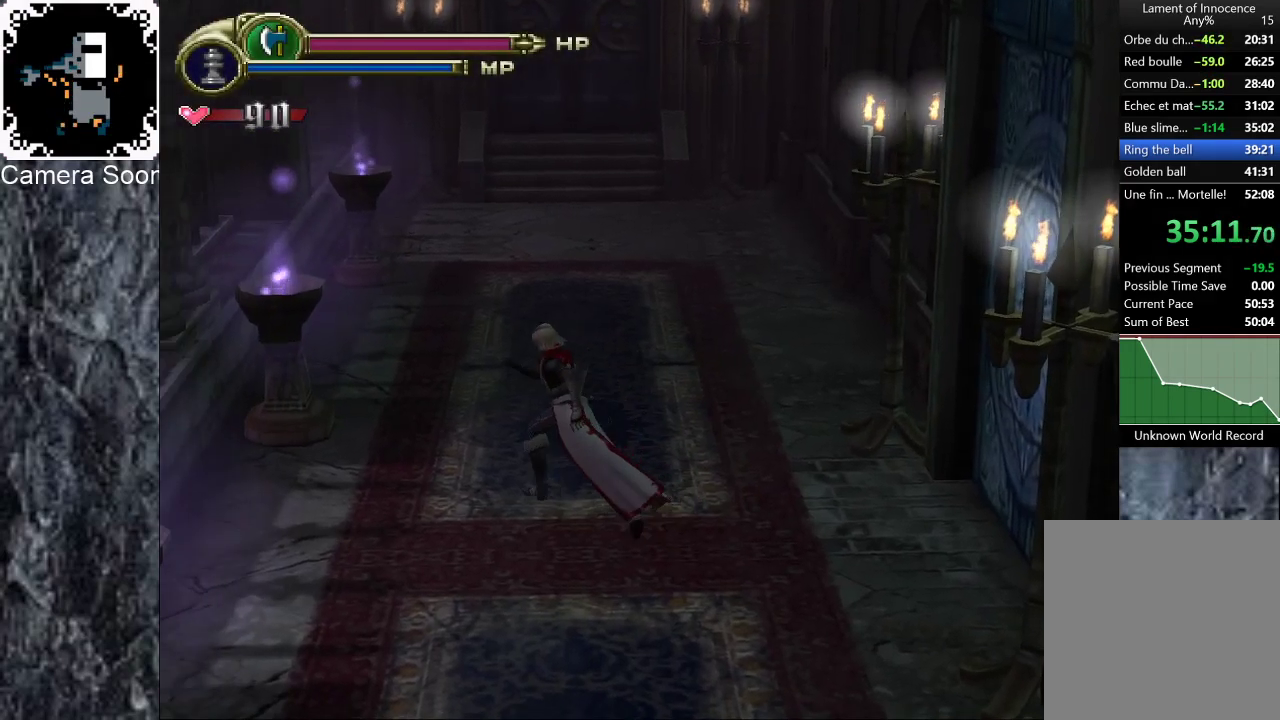
{"buttons": [], "left_stick": "up", "right_stick": "center", "events": [[200, "left_stick", "up"]]}
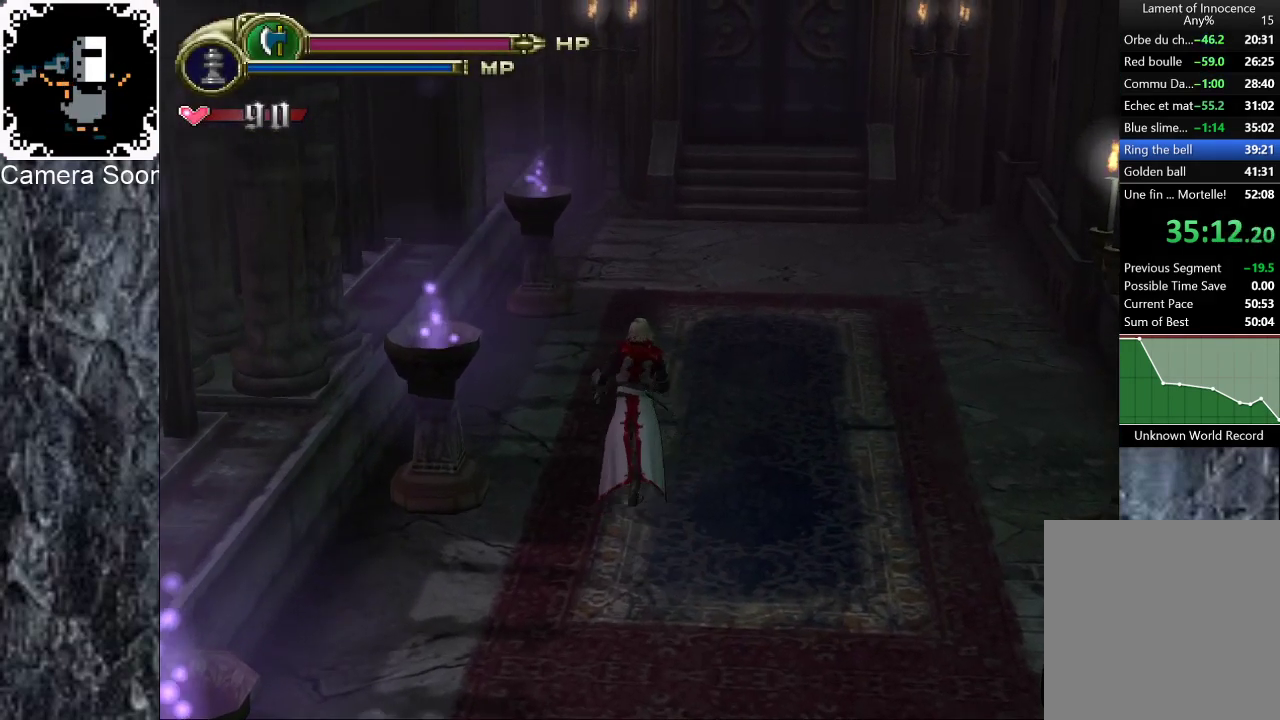
{"buttons": ["START"], "left_stick": "up", "right_stick": "center", "events": [[400, "START", "down"]]}
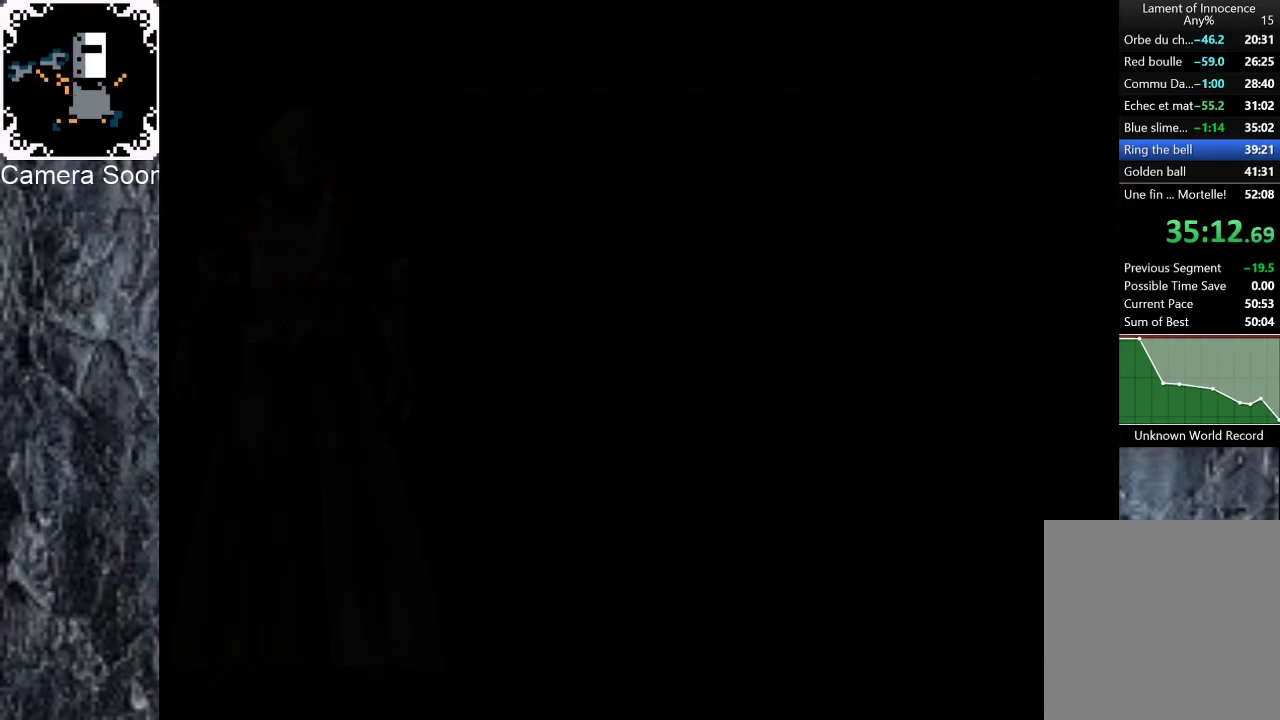
{"buttons": [], "left_stick": "center", "right_stick": "center", "events": [[20, "START", "up"], [60, "left_stick", "center"], [200, "A", "down"], [300, "A", "up"]]}
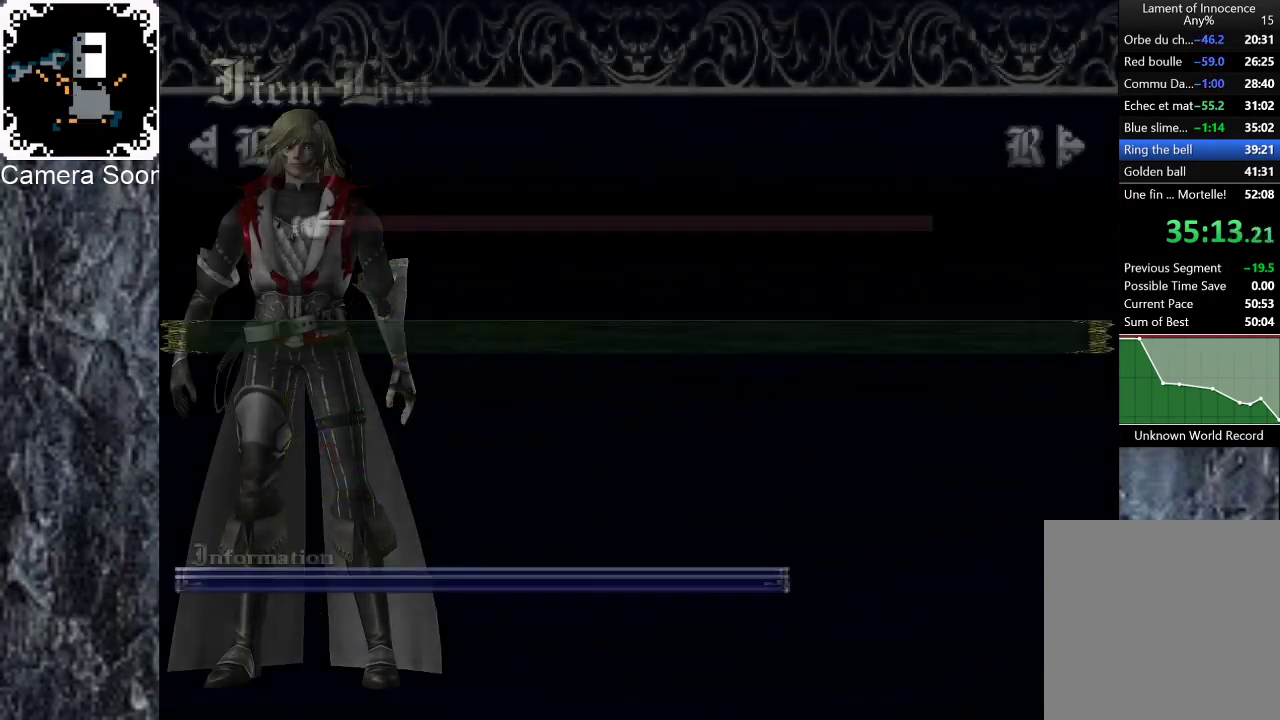
{"buttons": [], "left_stick": "down", "right_stick": "center", "events": [[80, "left_stick", "down"], [240, "left_stick", "center"], [300, "left_stick", "up"], [500, "left_stick", "down"]]}